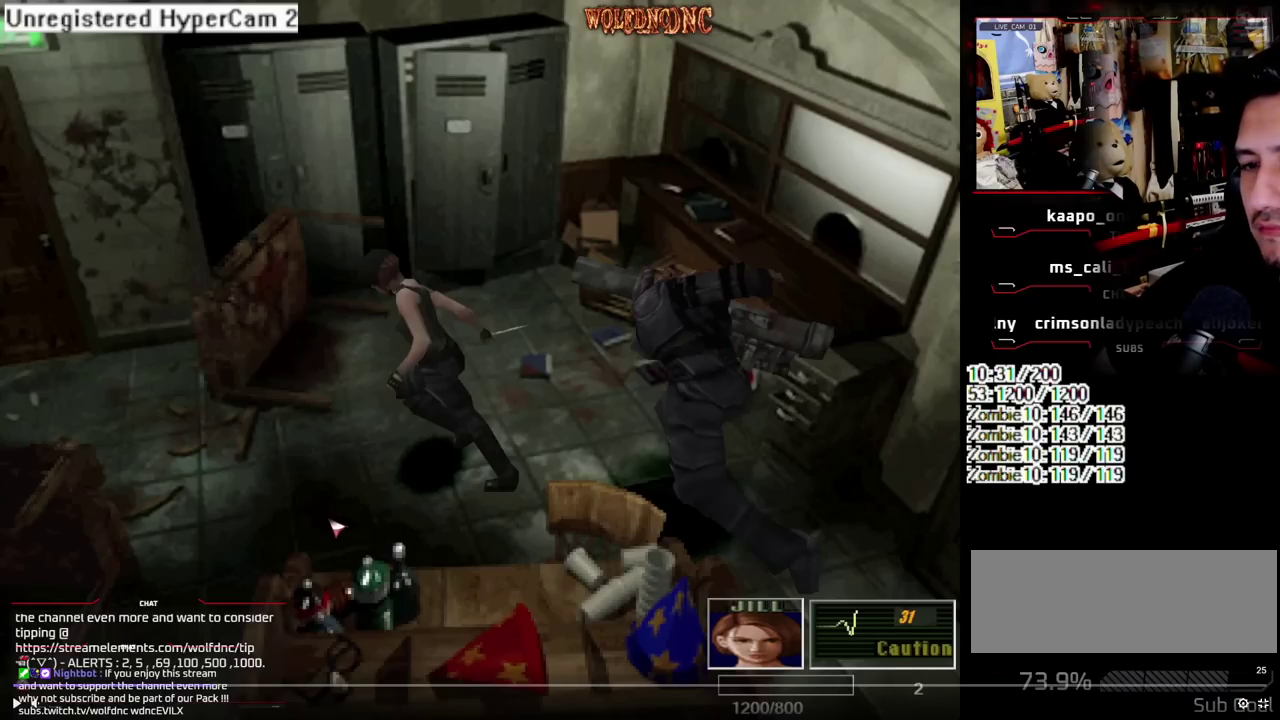
Gameplay with a controller (PlayStation layout); each line is a JSON object with the inputs held at the frame after it. "events" lists button and stick changes between this image and that frame as [ms after this image, input, new state], when the widget could be followed in between. Not read: L3 R3 START.
{"buttons": ["SQUARE", "DPAD_UP", "DPAD_LEFT"], "events": [[117, "DPAD_RIGHT", "down"], [200, "DPAD_RIGHT", "up"], [483, "DPAD_LEFT", "down"]]}
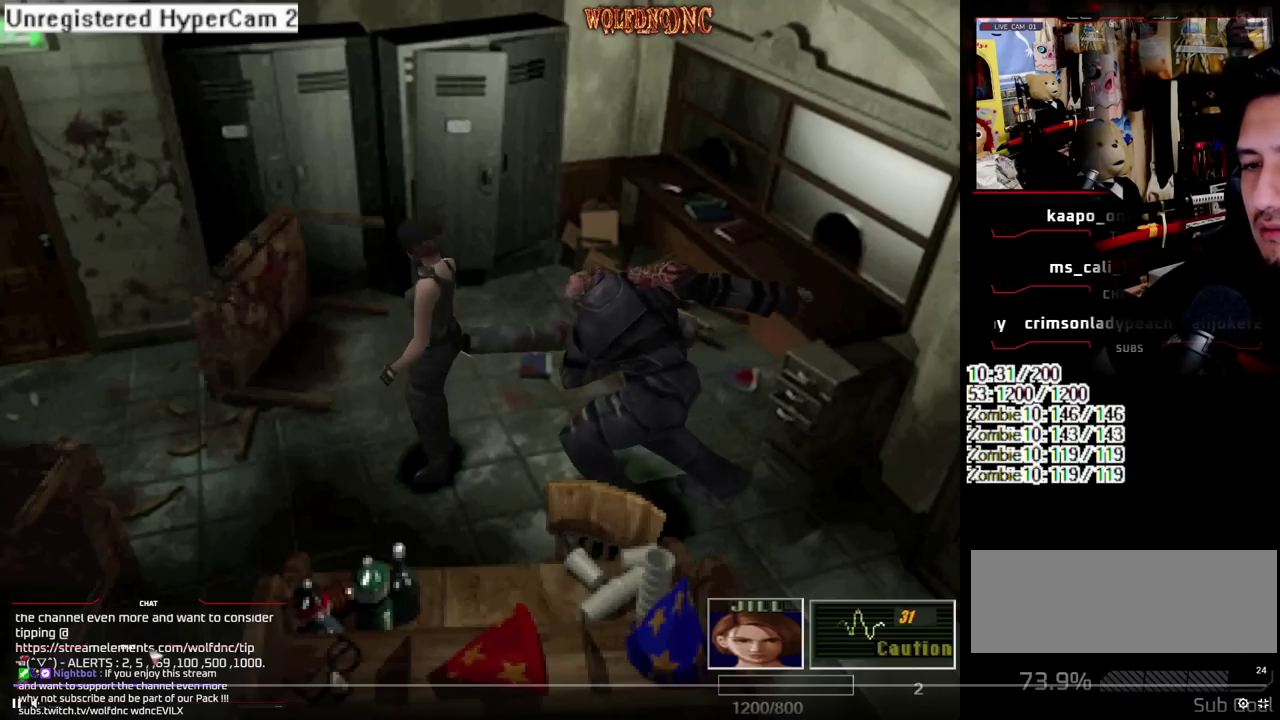
{"buttons": ["SQUARE", "DPAD_UP", "DPAD_RIGHT"], "events": [[117, "DPAD_LEFT", "up"], [383, "DPAD_RIGHT", "down"]]}
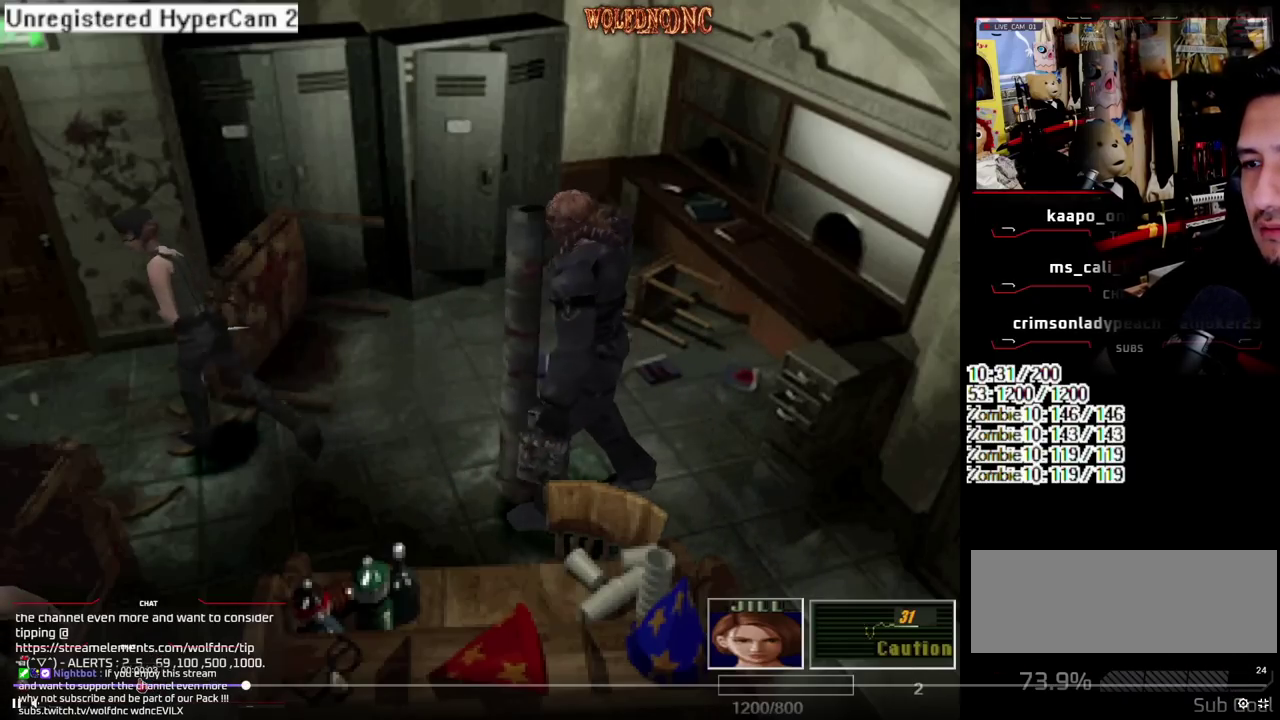
{"buttons": ["CROSS", "SQUARE", "DPAD_UP", "DPAD_RIGHT"], "events": [[150, "DPAD_RIGHT", "up"], [333, "DPAD_RIGHT", "down"], [417, "CROSS", "down"]]}
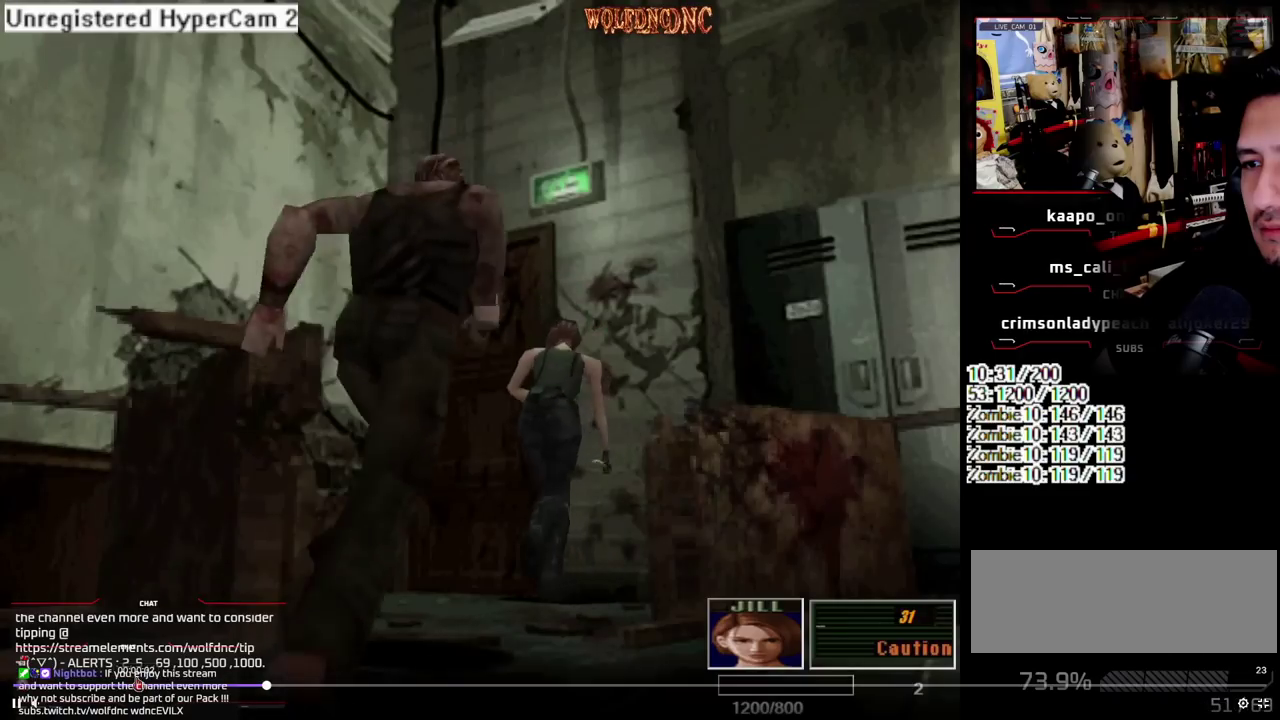
{"buttons": ["SQUARE", "DPAD_UP", "DPAD_LEFT"]}
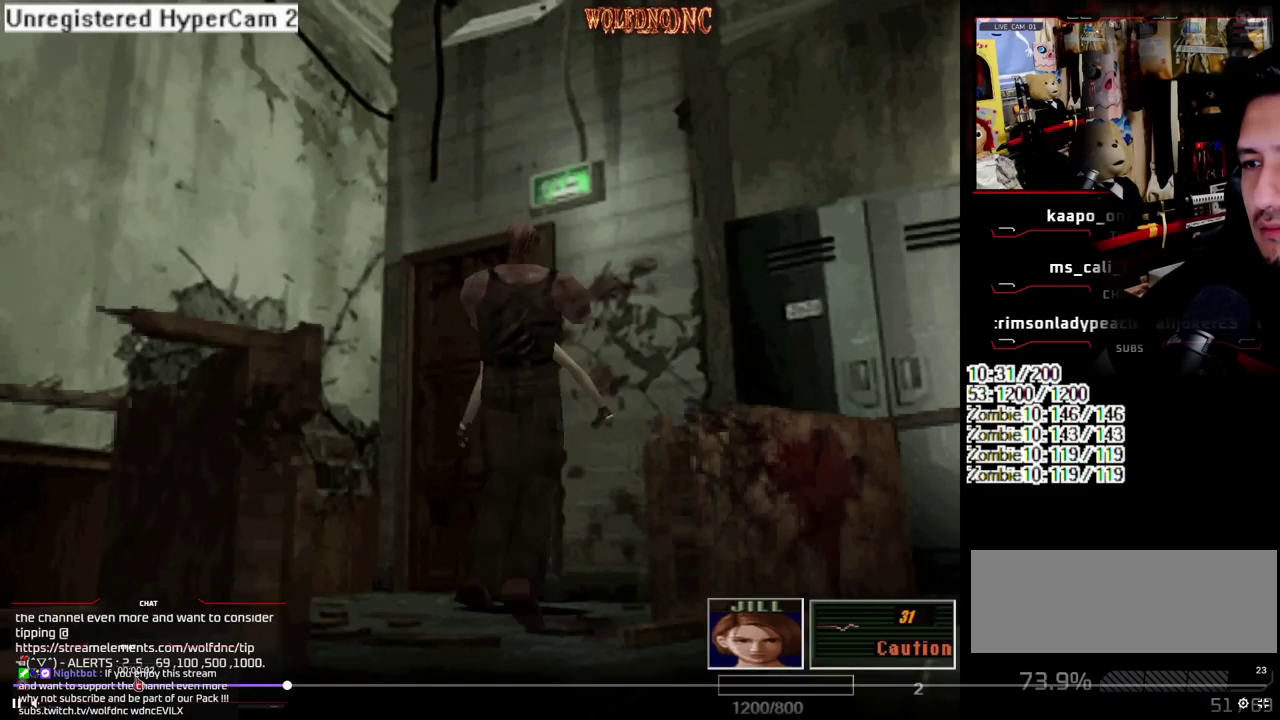
{"buttons": ["CROSS", "SQUARE", "R1", "DPAD_UP", "DPAD_LEFT"]}
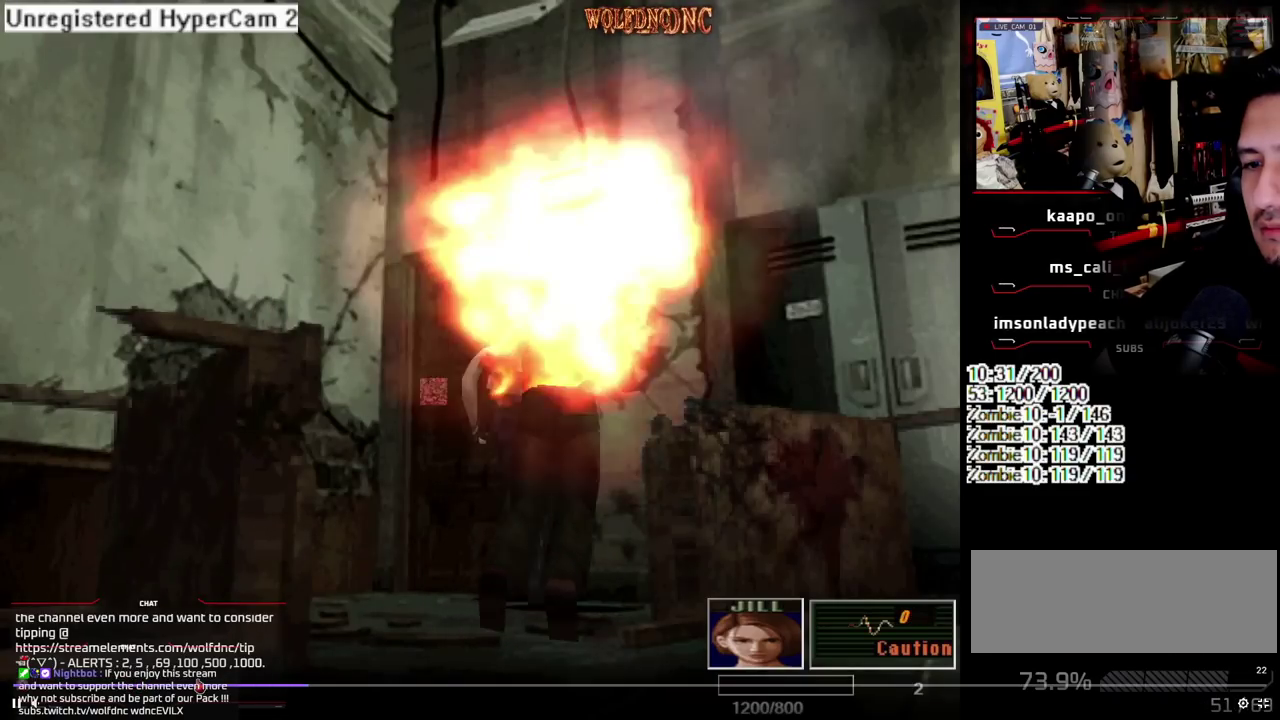
{"buttons": ["SQUARE", "DPAD_UP", "DPAD_LEFT"], "events": [[50, "DPAD_LEFT", "up"], [50, "DPAD_RIGHT", "down"], [50, "SELECT", "down"], [50, "SQUARE", "up"], [100, "DPAD_UP", "up"], [100, "R1", "up"], [100, "SQUARE", "down"], [200, "CROSS", "up"], [200, "DPAD_LEFT", "down"], [200, "DPAD_RIGHT", "up"], [200, "DPAD_UP", "down"], [200, "SELECT", "up"]]}